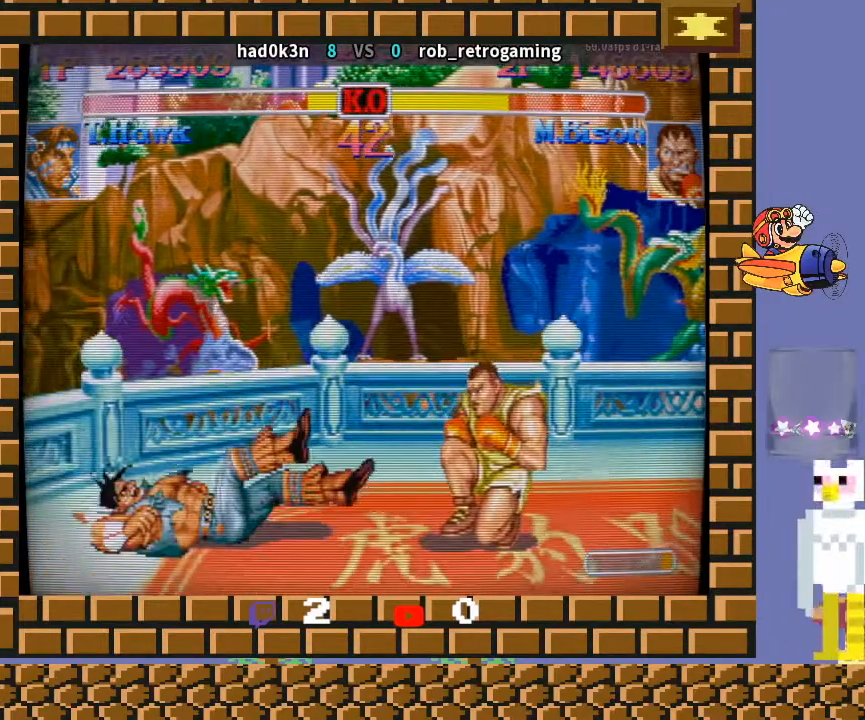
Gameplay with a controller (arcade stick); each line is a JSON object with the inputs held at the frame after it. "events" lists button and stick changes between this image and that frame as [ms after this image, input, new state], when the widget could be followed in between. Not read: L3 R3 Y.
{"buttons": [], "left_stick": "center", "events": []}
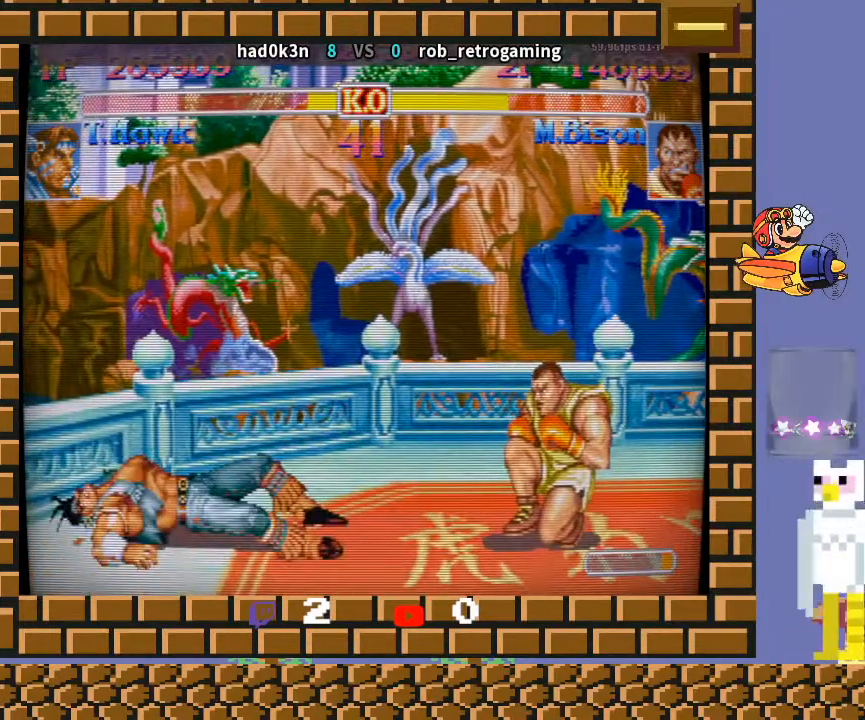
{"buttons": [], "left_stick": "down-left", "events": [[200, "left_stick", "right"], [333, "left_stick", "down-right"], [467, "left_stick", "down-left"]]}
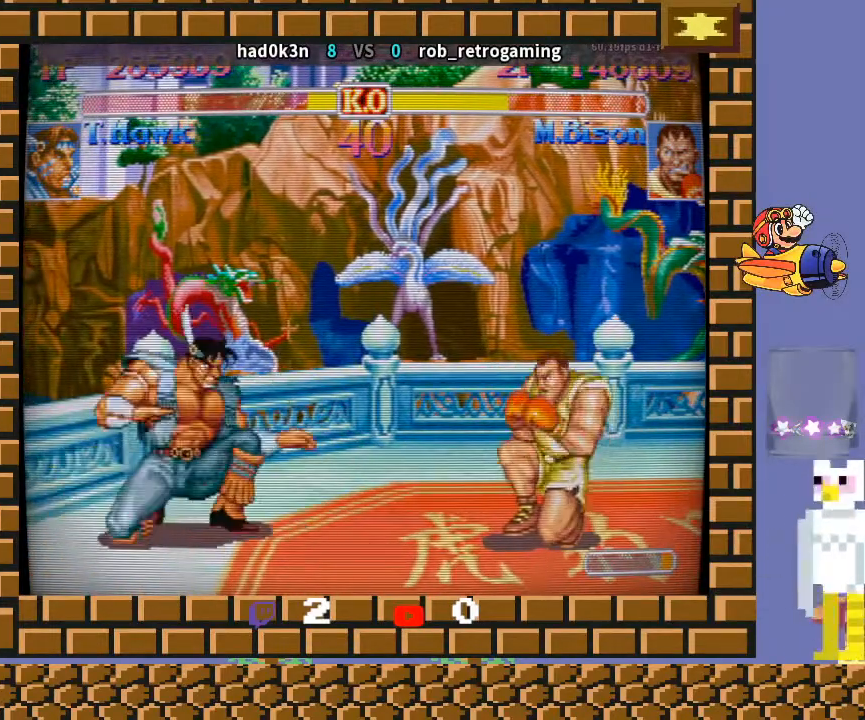
{"buttons": [], "left_stick": "down-left", "events": []}
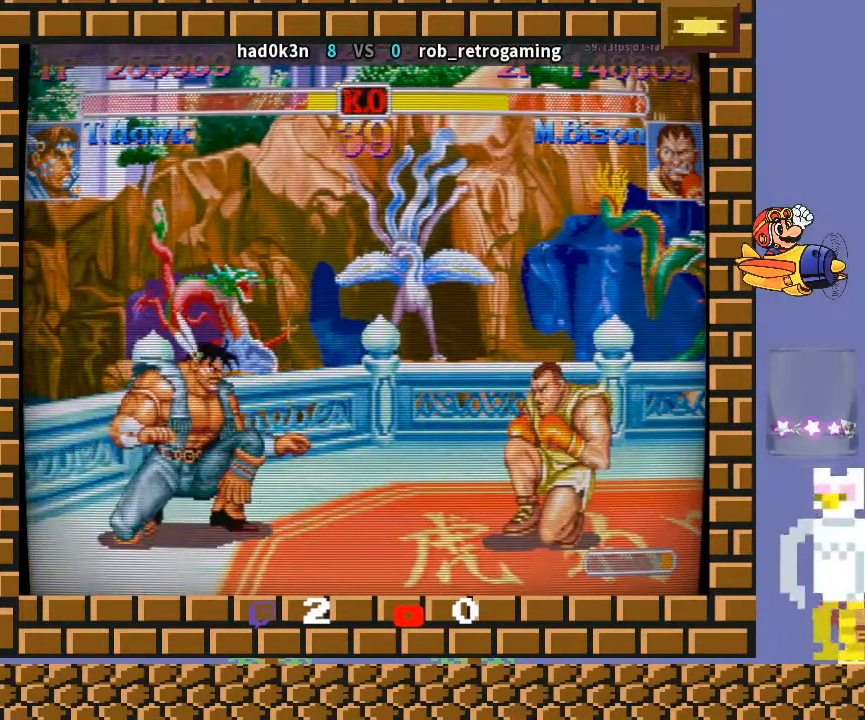
{"buttons": [], "left_stick": "down-left", "events": []}
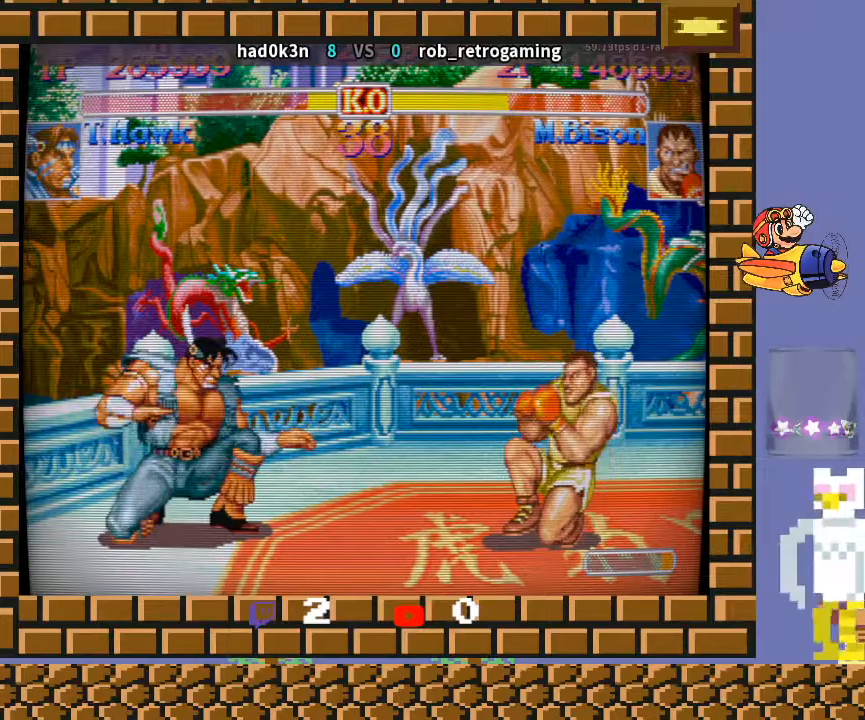
{"buttons": ["TRIANGLE", "R1"], "left_stick": "down-left", "events": [[200, "left_stick", "up-right"], [333, "left_stick", "down-left"], [367, "TRIANGLE", "down"], [400, "TRIANGLE", "up"], [467, "R1", "down"], [467, "TRIANGLE", "down"]]}
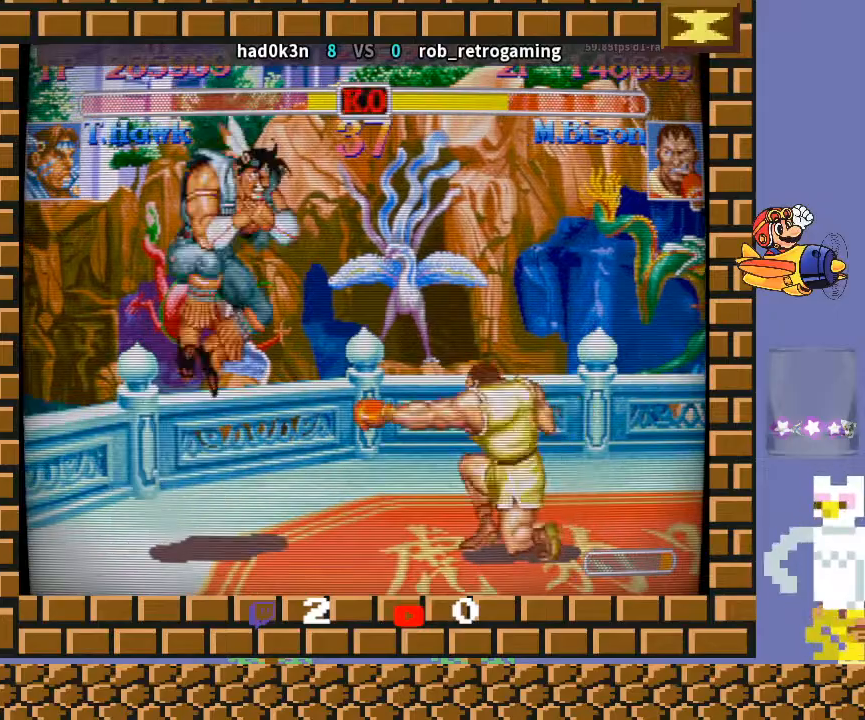
{"buttons": [], "left_stick": "down-left", "events": [[33, "R1", "up"], [33, "TRIANGLE", "up"], [333, "L2", "down"], [367, "L2", "up"]]}
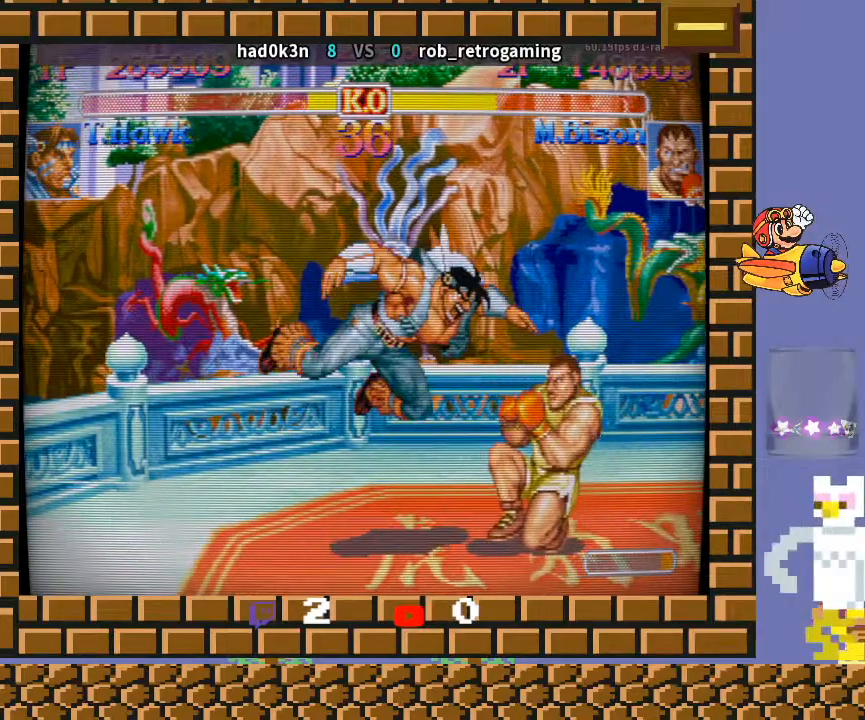
{"buttons": [], "left_stick": "down-left", "events": []}
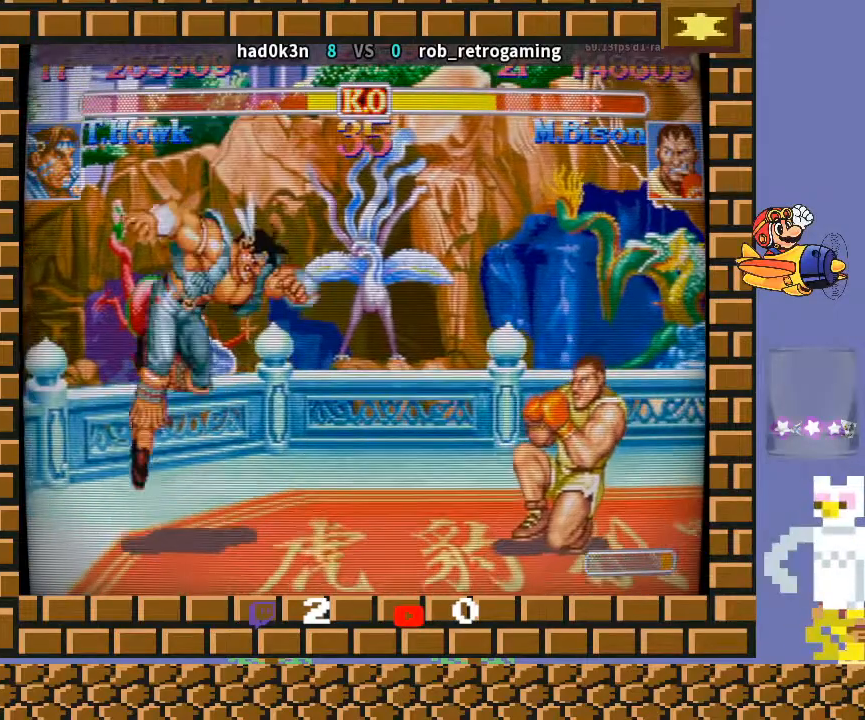
{"buttons": [], "left_stick": "down-left", "events": []}
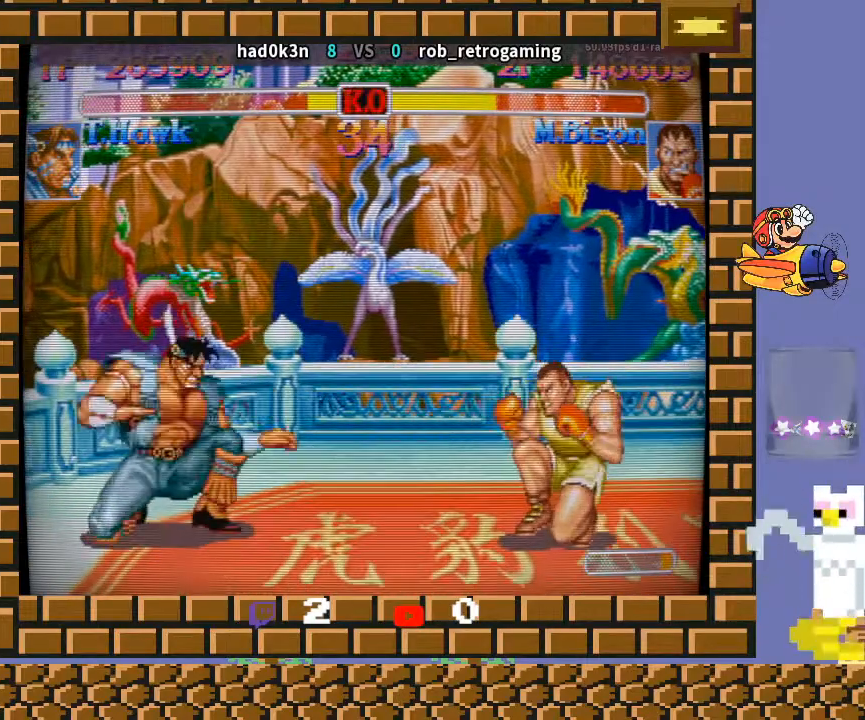
{"buttons": [], "left_stick": "down-left", "events": [[233, "left_stick", "center"], [267, "R2", "down"], [400, "R2", "up"], [433, "left_stick", "down-left"]]}
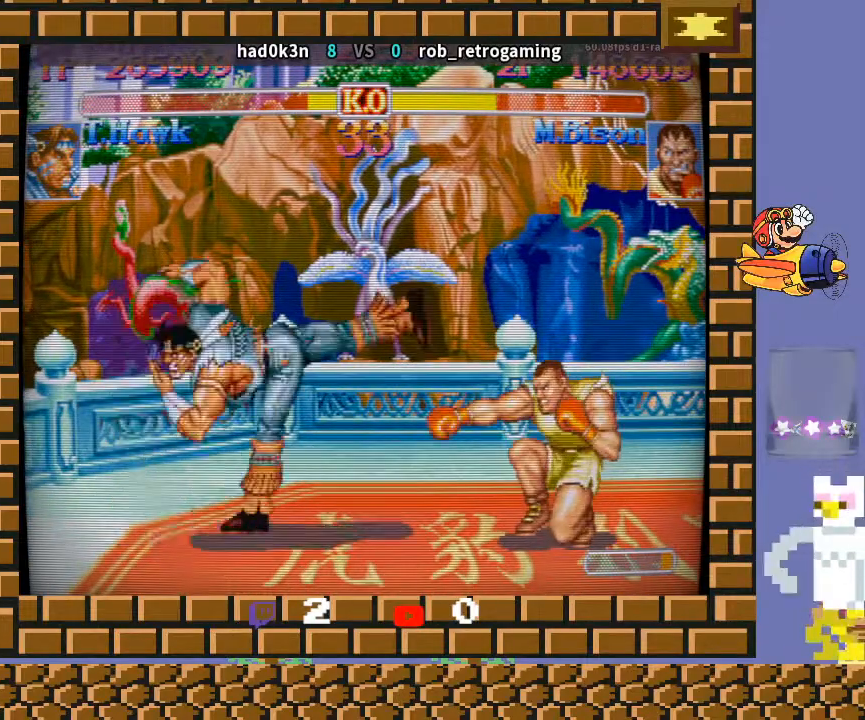
{"buttons": [], "left_stick": "down-left", "events": []}
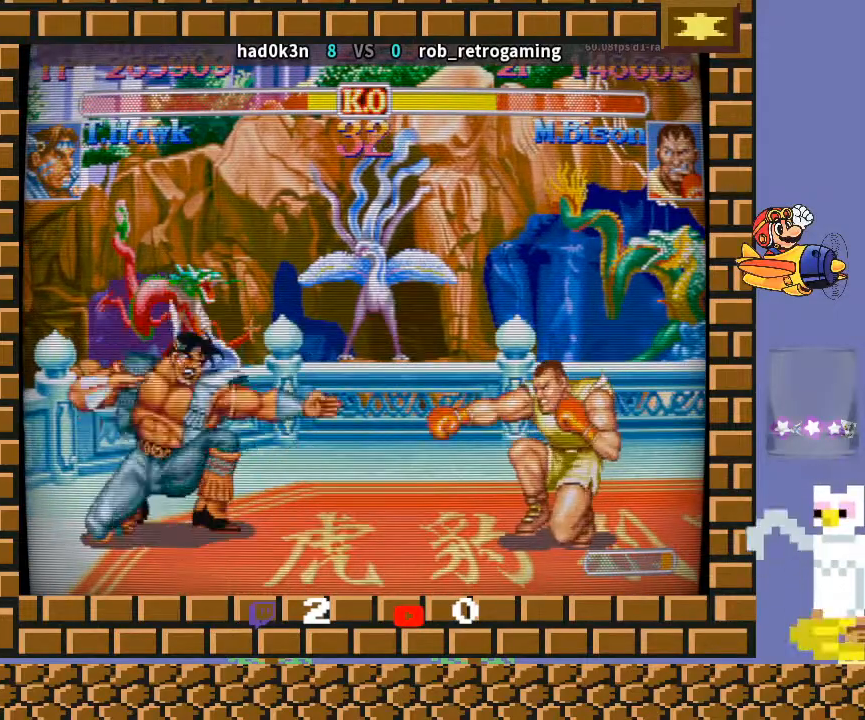
{"buttons": [], "left_stick": "right", "events": [[233, "left_stick", "center"], [300, "left_stick", "right"]]}
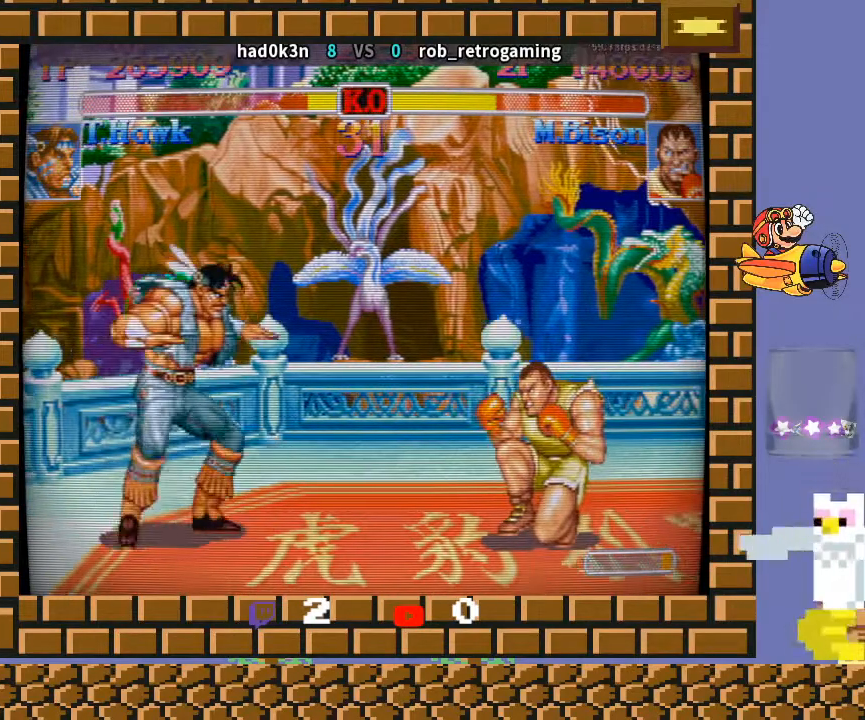
{"buttons": [], "left_stick": "down-left", "events": [[67, "R2", "down"], [233, "left_stick", "down-left"], [267, "R2", "up"]]}
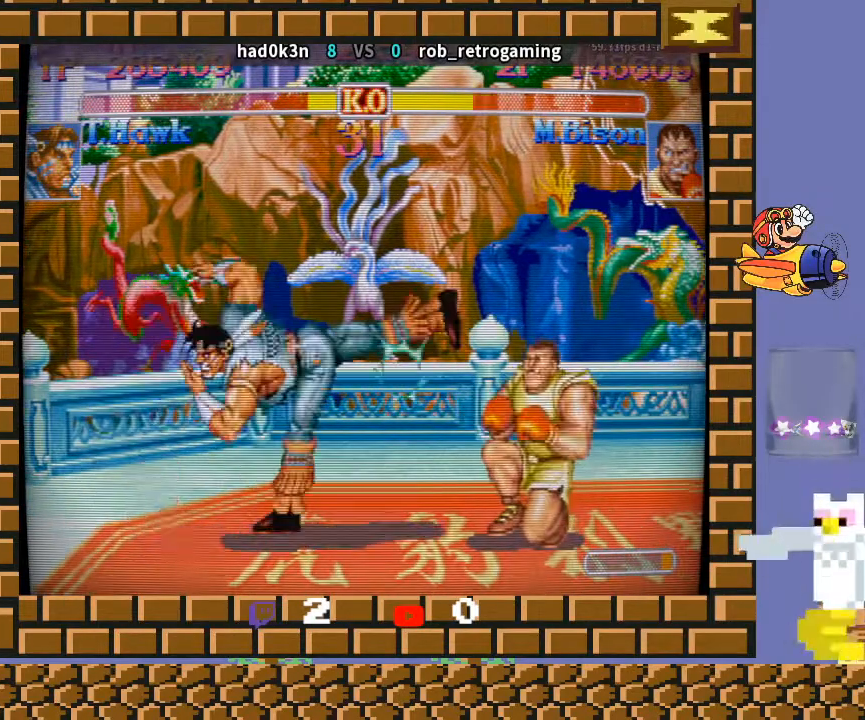
{"buttons": [], "left_stick": "right", "events": [[300, "left_stick", "center"], [367, "left_stick", "right"]]}
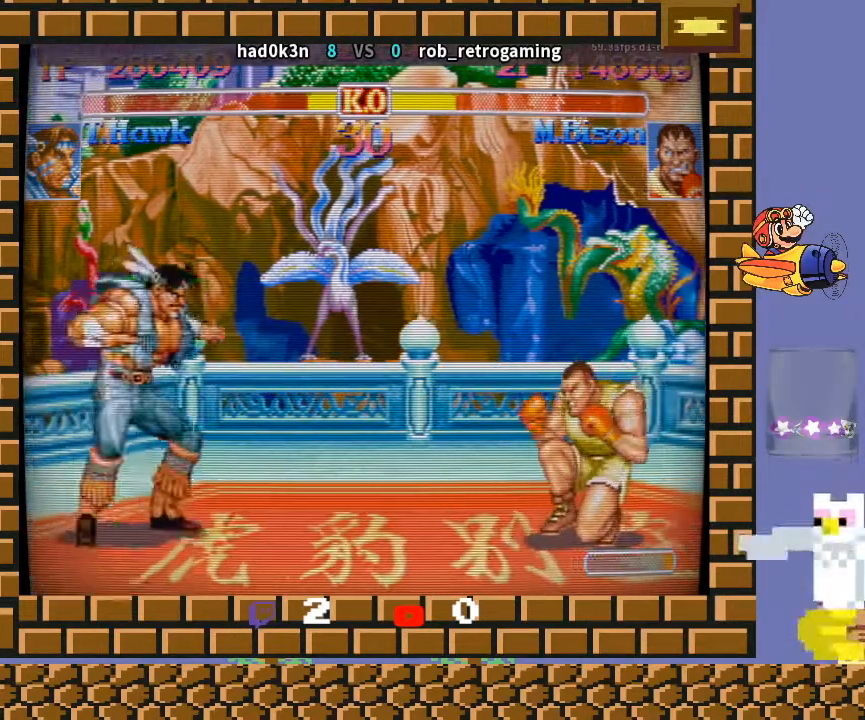
{"buttons": [], "left_stick": "down-left", "events": [[33, "R2", "down"], [33, "left_stick", "center"], [167, "left_stick", "down-left"], [200, "R2", "up"]]}
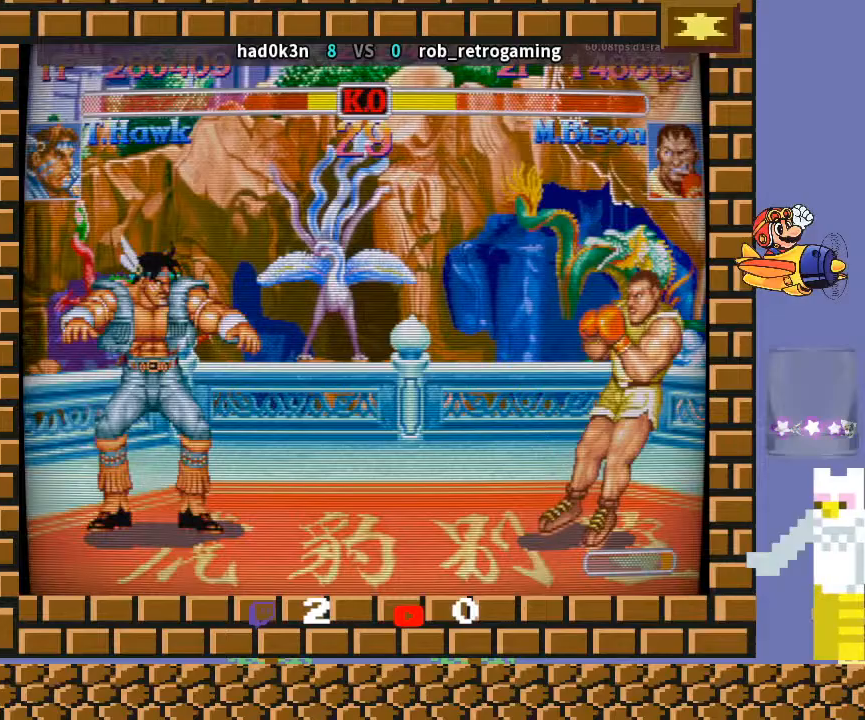
{"buttons": [], "left_stick": "down-left", "events": []}
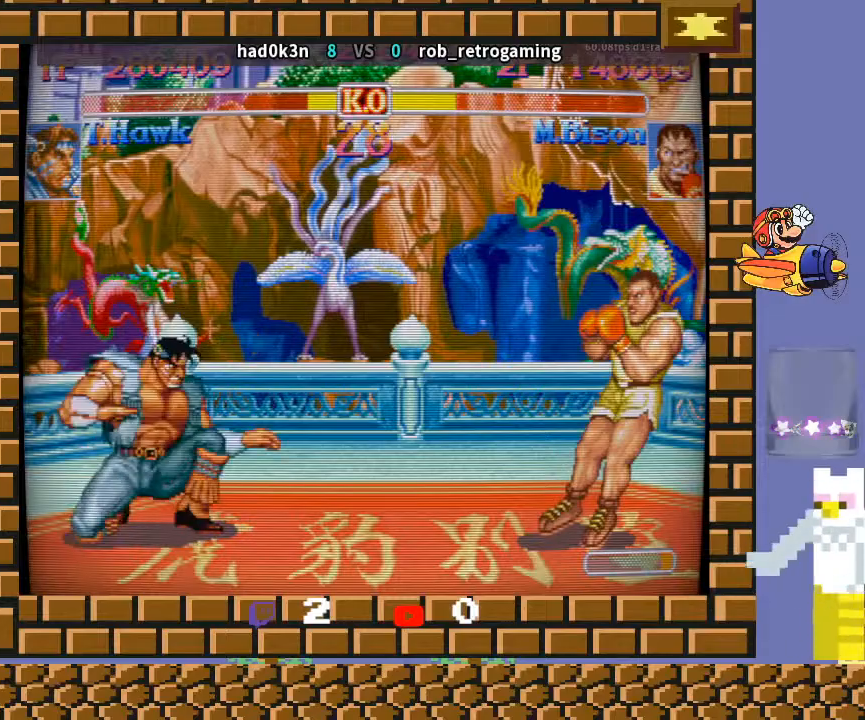
{"buttons": [], "left_stick": "down-left", "events": [[100, "left_stick", "center"], [133, "TRIANGLE", "down"], [267, "TRIANGLE", "up"], [267, "left_stick", "down-left"]]}
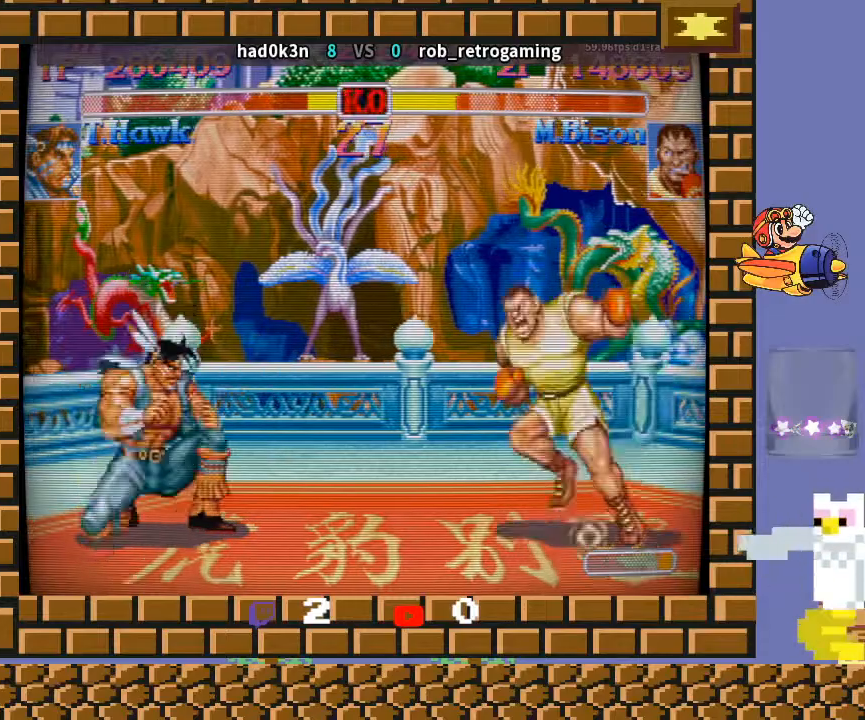
{"buttons": [], "left_stick": "down-left", "events": [[133, "left_stick", "down"], [233, "left_stick", "down-left"]]}
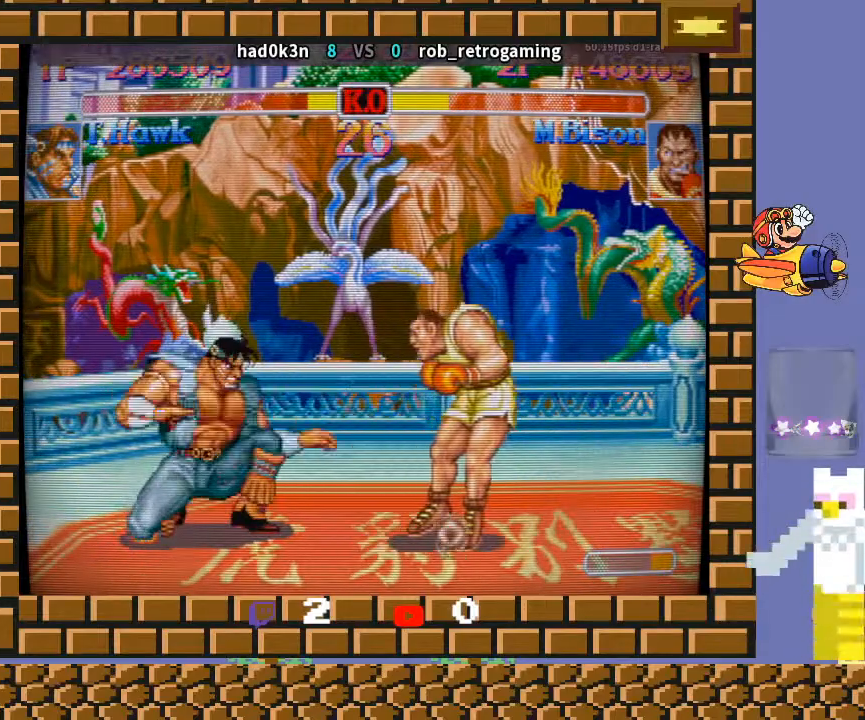
{"buttons": [], "left_stick": "down-left", "events": [[167, "left_stick", "up-right"], [300, "left_stick", "down-left"]]}
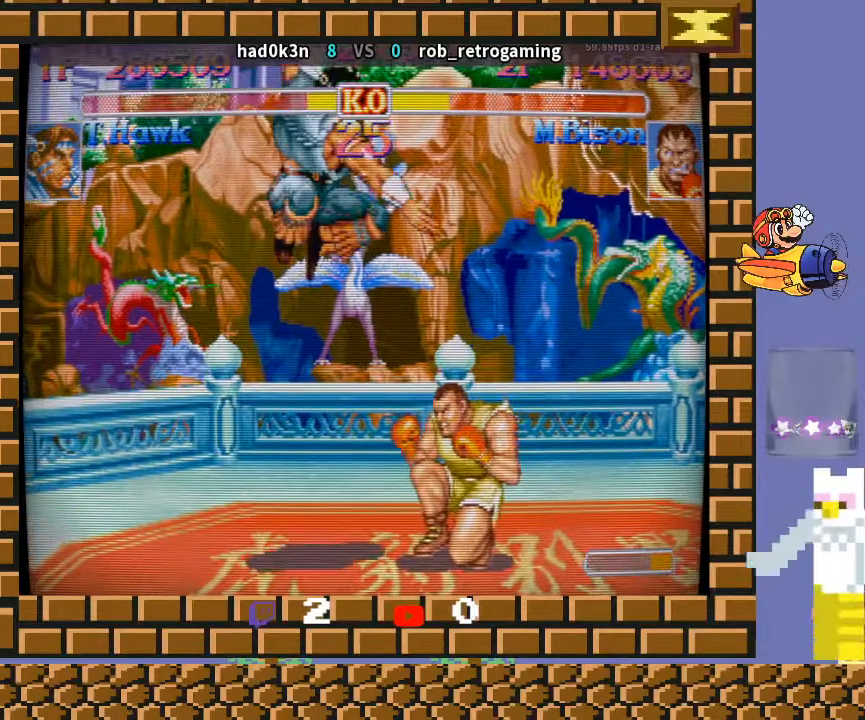
{"buttons": ["R1"], "left_stick": "center", "events": [[200, "left_stick", "center"], [367, "left_stick", "right"], [433, "left_stick", "down"], [500, "R1", "down"], [500, "left_stick", "center"]]}
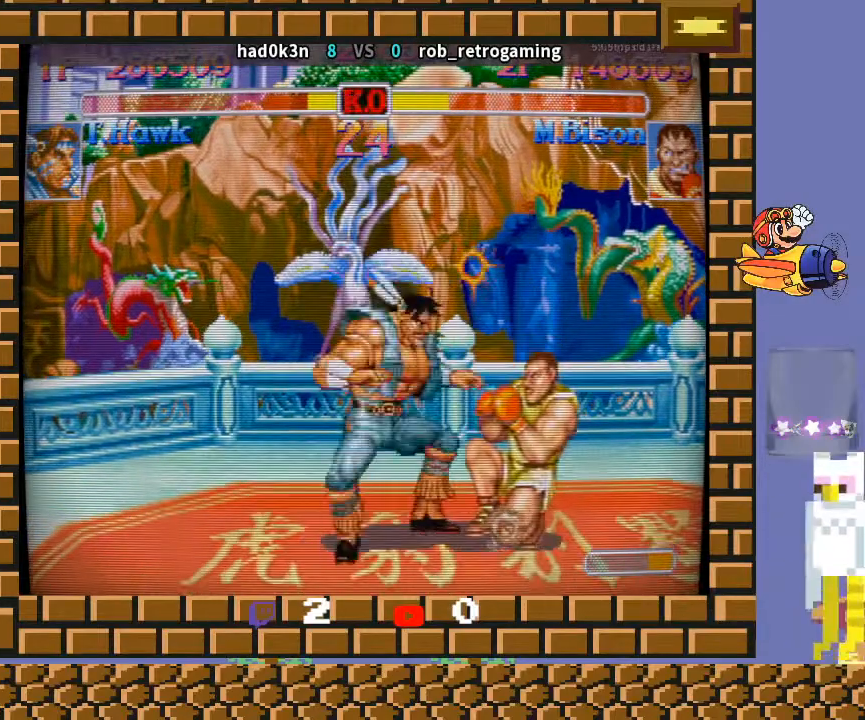
{"buttons": [], "left_stick": "down-left", "events": [[33, "R1", "up"], [33, "left_stick", "up-right"], [67, "R1", "down"], [100, "left_stick", "down-left"], [133, "R1", "up"], [200, "left_stick", "center"], [500, "left_stick", "down-left"]]}
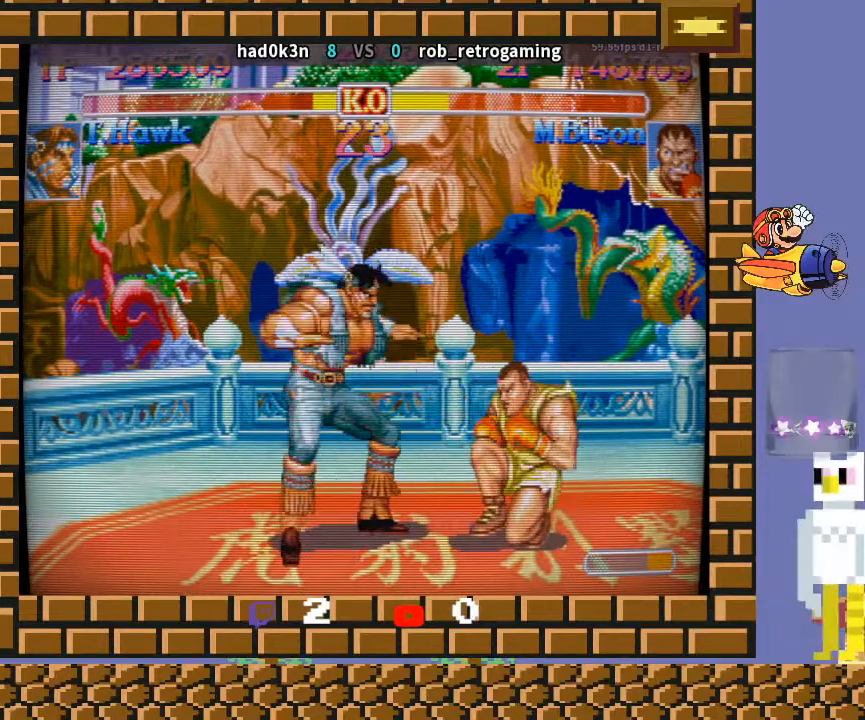
{"buttons": [], "left_stick": "down-left", "events": [[233, "R2", "down"], [300, "R2", "up"]]}
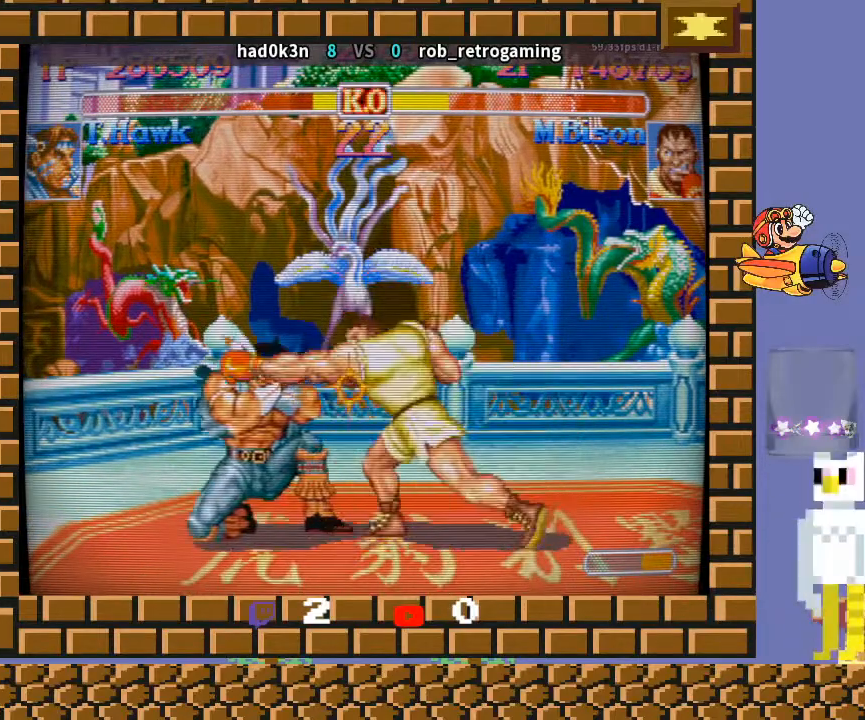
{"buttons": [], "left_stick": "center", "events": [[167, "left_stick", "center"], [267, "left_stick", "up-right"], [400, "left_stick", "center"]]}
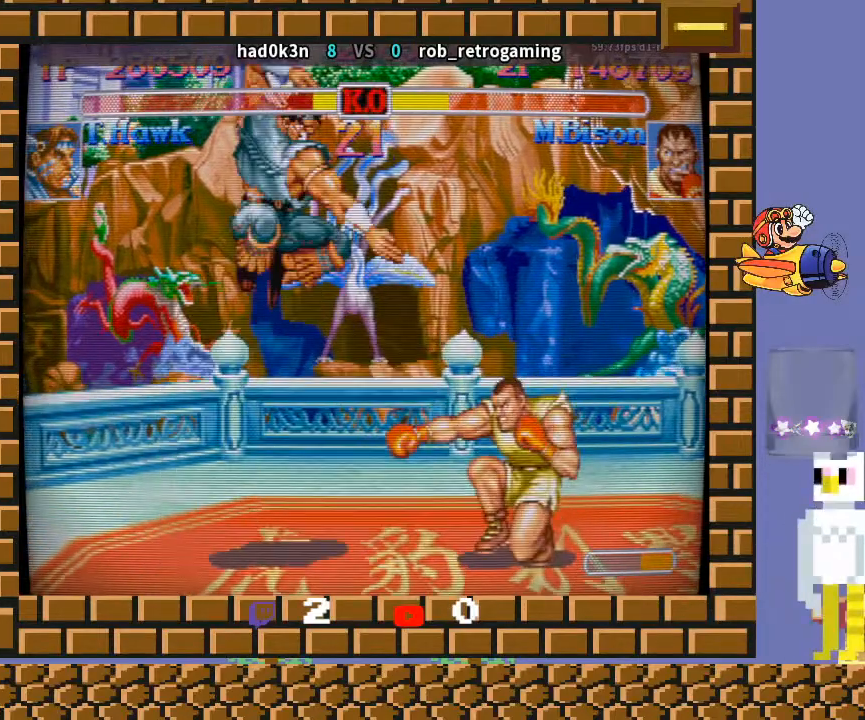
{"buttons": [], "left_stick": "right", "events": [[433, "left_stick", "right"]]}
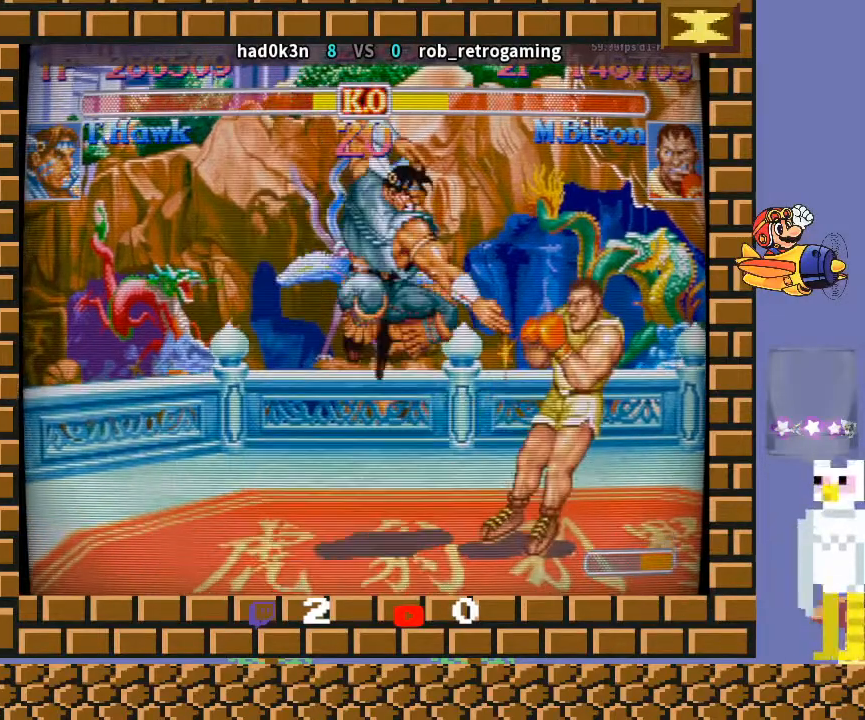
{"buttons": [], "left_stick": "center", "events": [[100, "R1", "down"], [133, "R1", "up"], [167, "R1", "down"], [167, "left_stick", "down"], [200, "R1", "up"], [267, "left_stick", "center"]]}
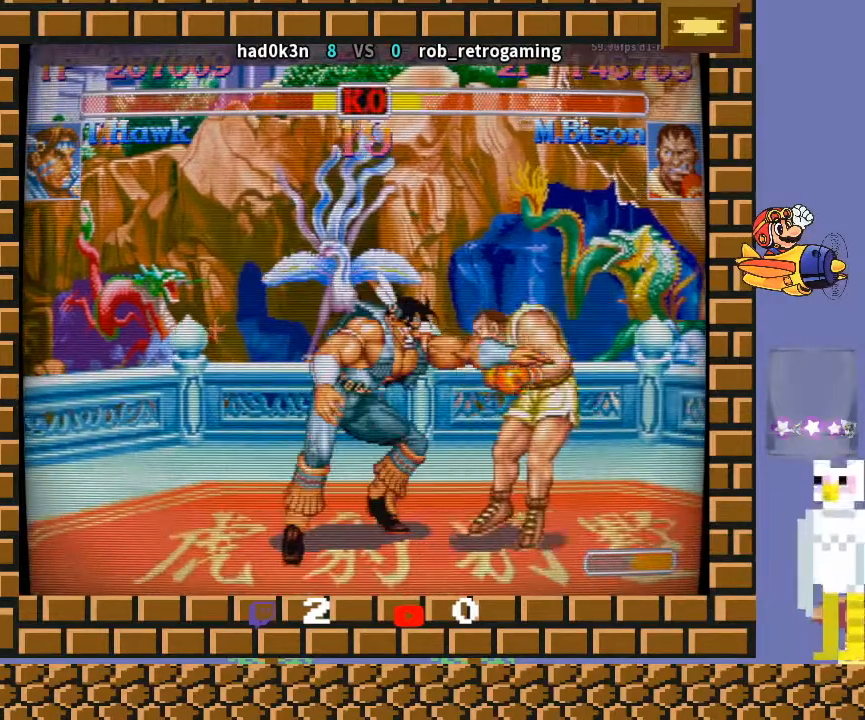
{"buttons": ["R2"], "left_stick": "down-left", "events": [[233, "left_stick", "down-left"], [467, "R2", "down"]]}
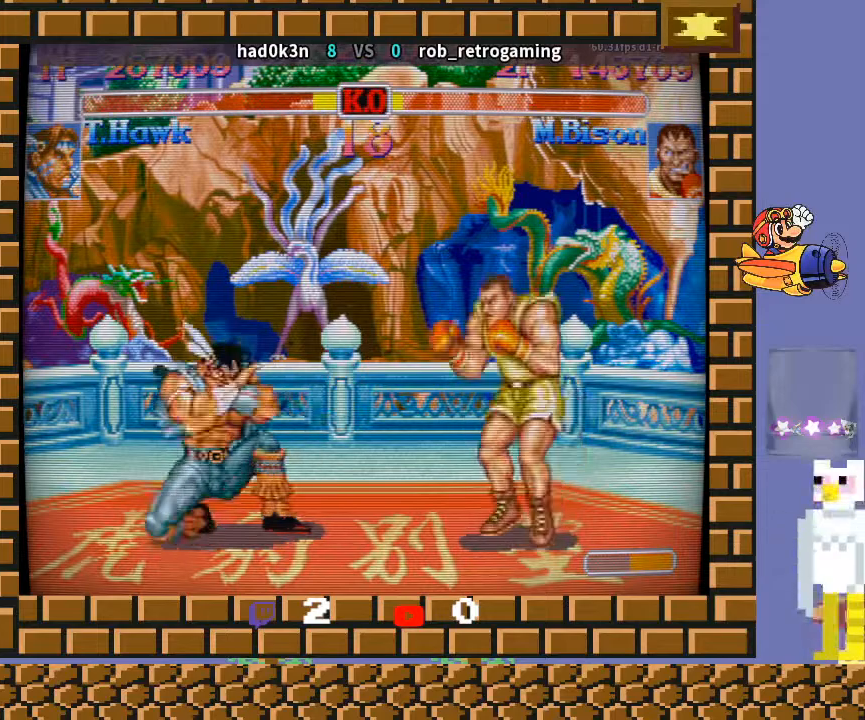
{"buttons": [], "left_stick": "down-left", "events": [[100, "R2", "up"]]}
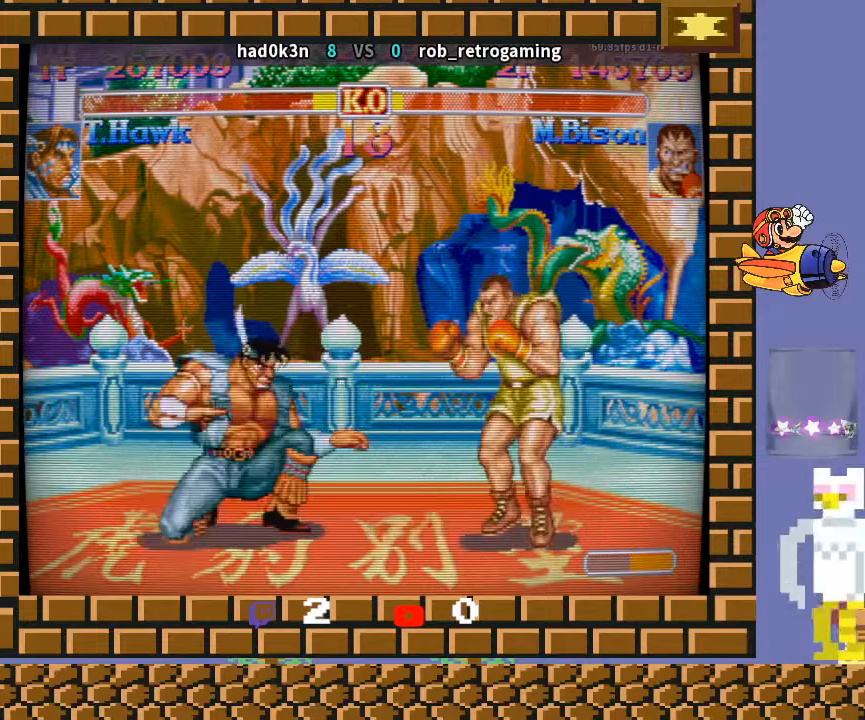
{"buttons": [], "left_stick": "down-left", "events": [[333, "left_stick", "up-left"], [433, "R1", "down"], [433, "TRIANGLE", "down"], [467, "R1", "up"], [467, "TRIANGLE", "up"], [467, "left_stick", "down-left"]]}
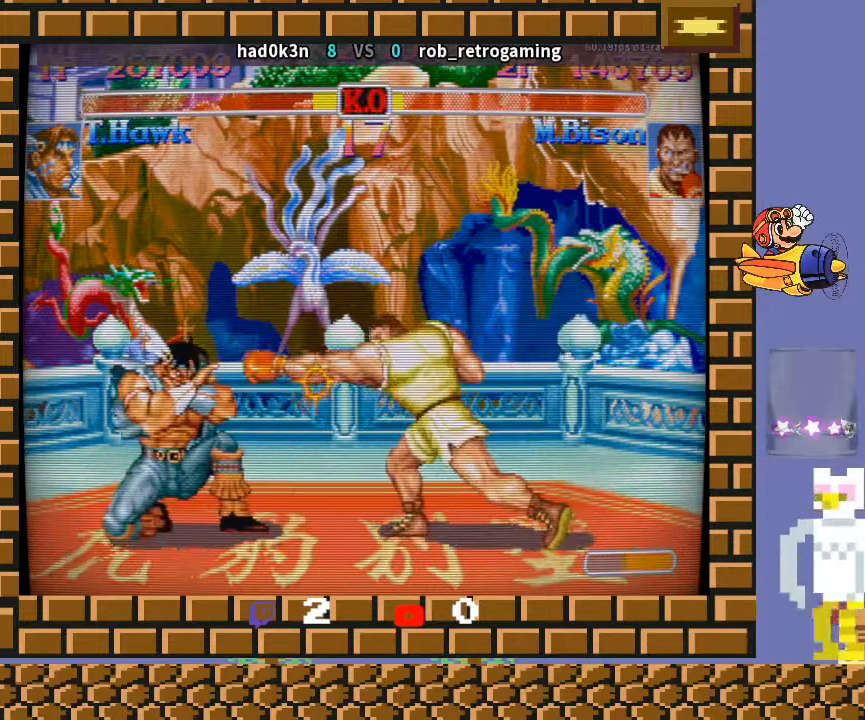
{"buttons": [], "left_stick": "down", "events": [[33, "R1", "down"], [33, "TRIANGLE", "down"], [100, "R1", "up"], [100, "TRIANGLE", "up"], [333, "left_stick", "right"], [433, "left_stick", "down"]]}